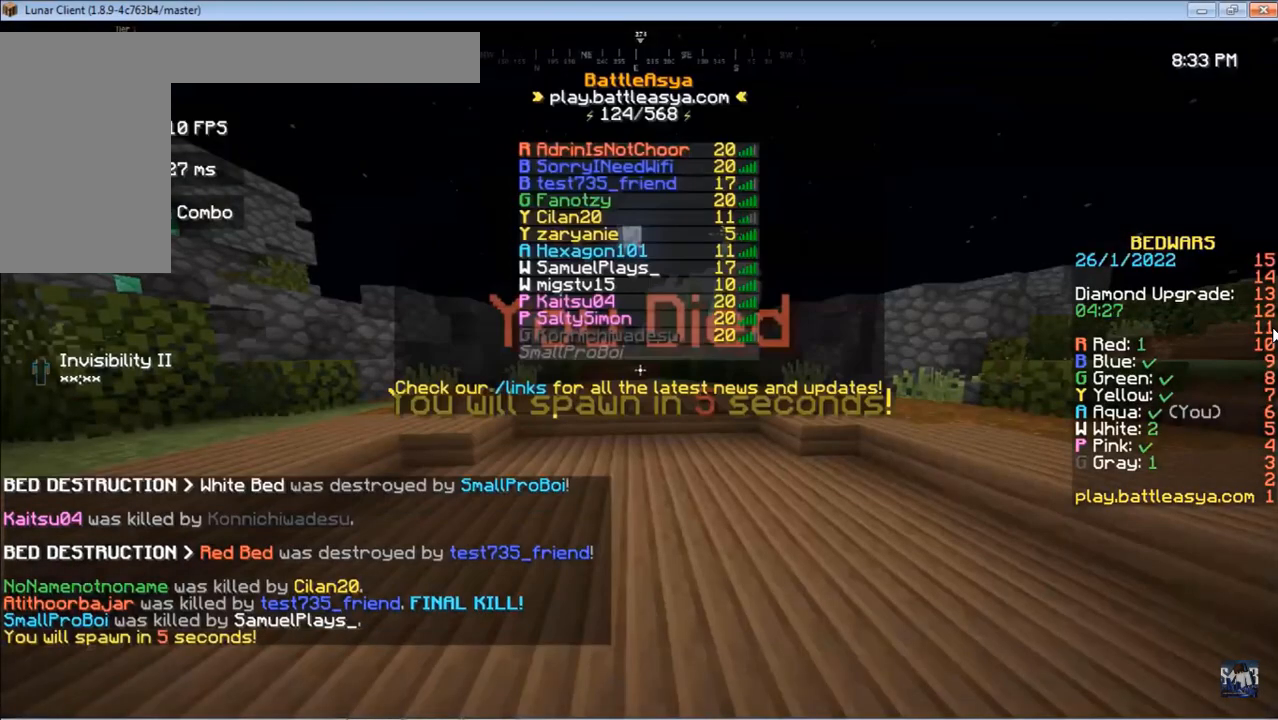
Gameplay with keyboard and mouse; each line is a JSON object with the keys and mouse buttons held at the frame after it. "events" lists presses ("down") and releases ("up") of "a", "d", "s", "space", "w", "mouse_left" and "mouse_right" between this image and that frame as [ms after this image, input, new state], when the widget could be followed in between. "mouse_left", "mouse_right" = the "left", "right" buttons of the "mouse" list. No other keys are recorded. Fast repeated clicks can show as one long hold. Mouse movement is not recorded.
{"keys": ["space", "w"], "mouse": ["left", "right"], "events": [[133, "space", "down"], [167, "w", "down"], [300, "mouse_left", "down"], [367, "mouse_right", "down"]]}
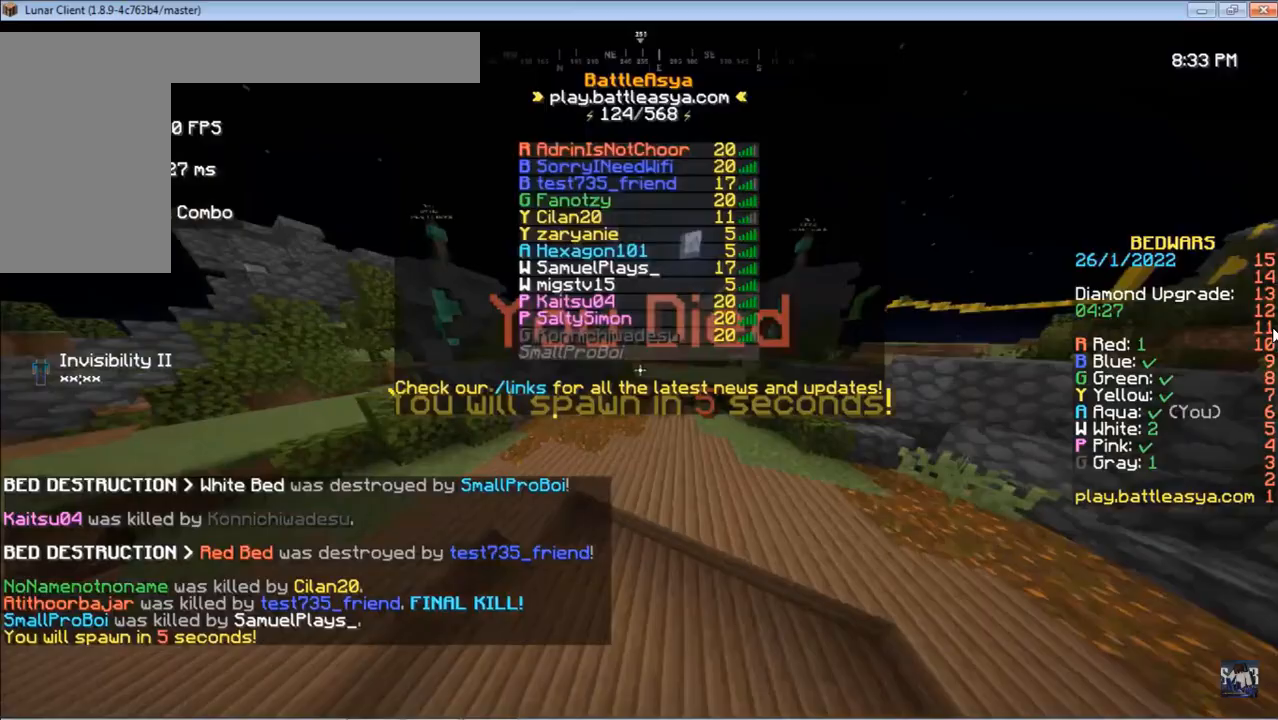
{"keys": ["space", "w"], "mouse": ["left", "right"], "events": []}
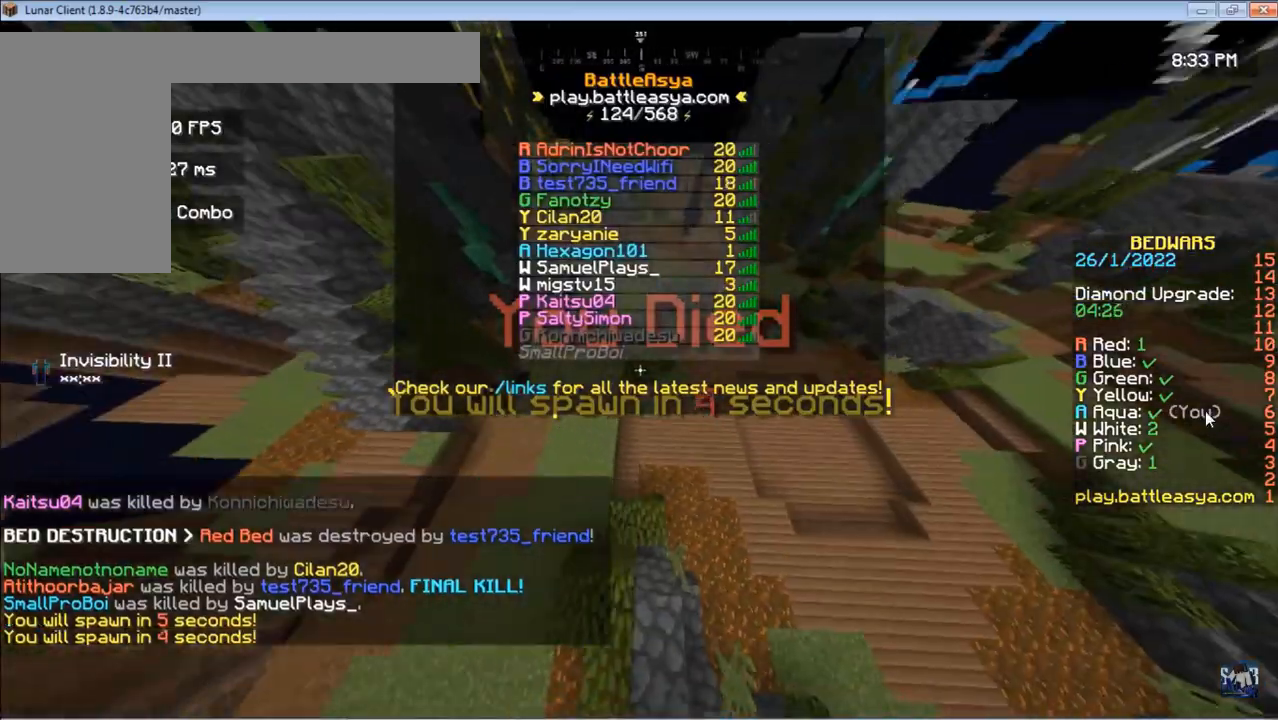
{"keys": ["space"], "mouse": ["left", "right"], "events": [[100, "w", "up"]]}
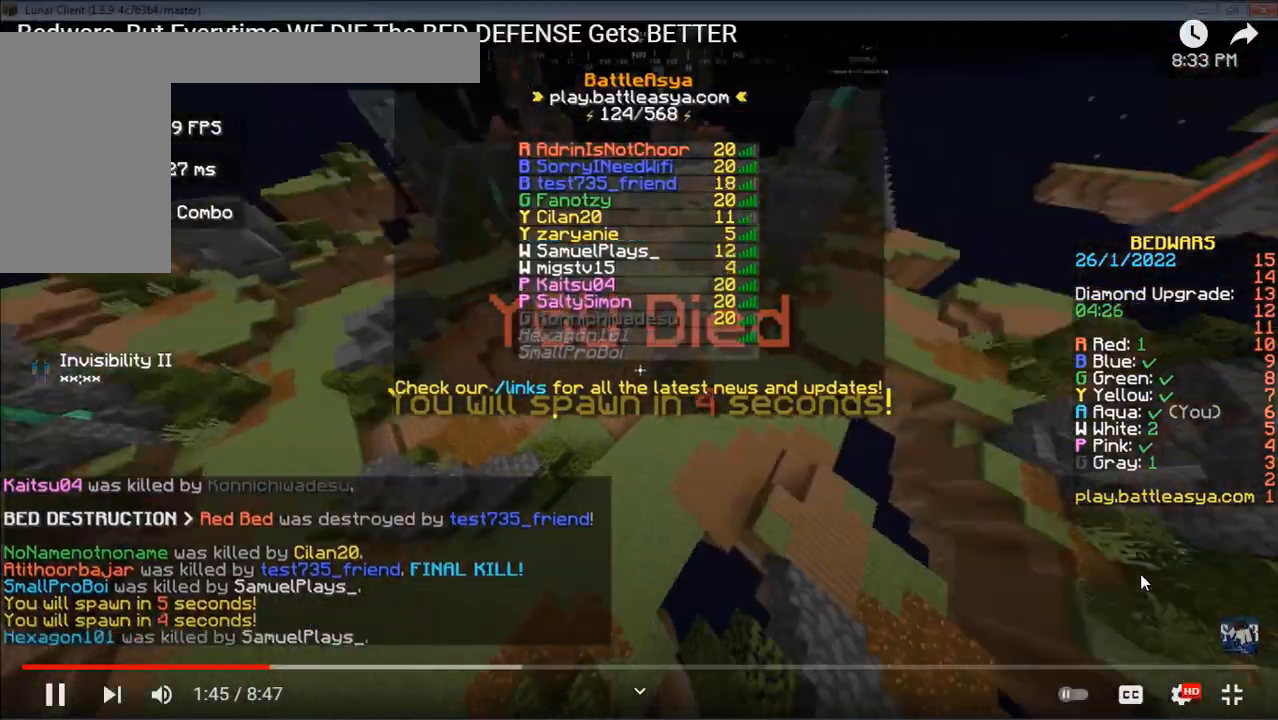
{"keys": ["space", "w"], "mouse": ["left", "right"], "events": [[33, "w", "down"]]}
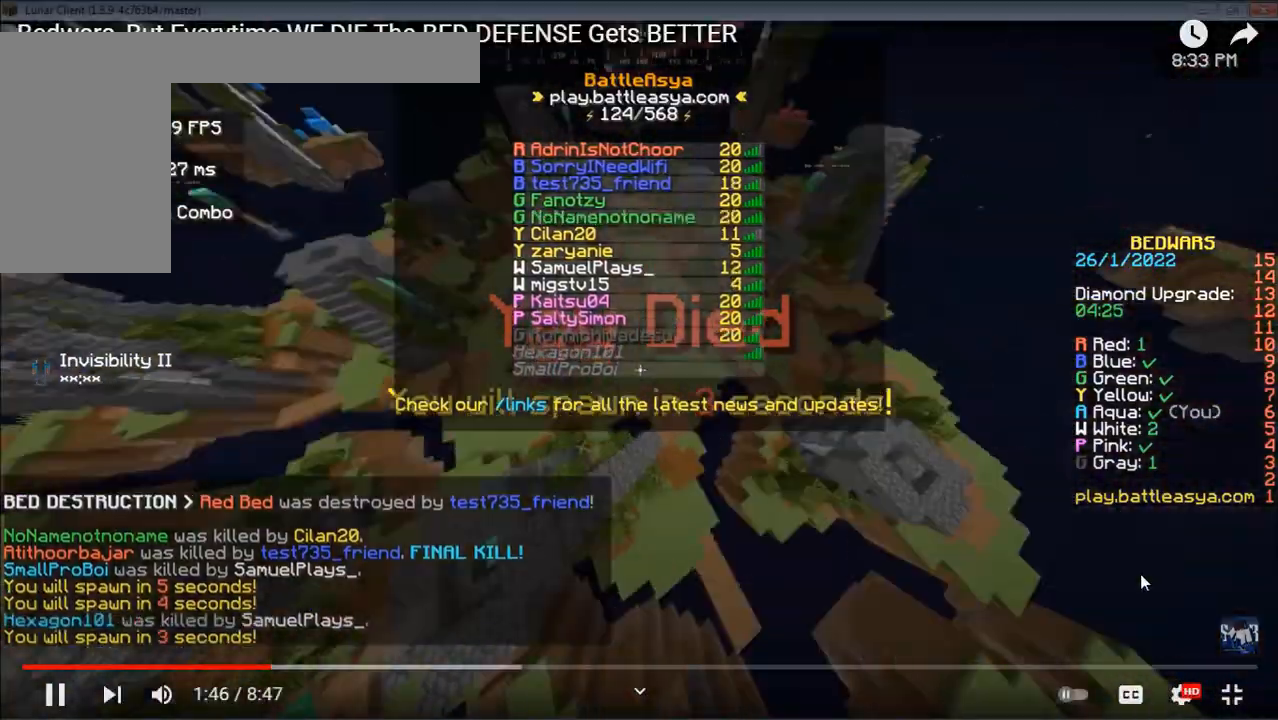
{"keys": ["space"], "mouse": ["left", "right"], "events": [[233, "w", "up"]]}
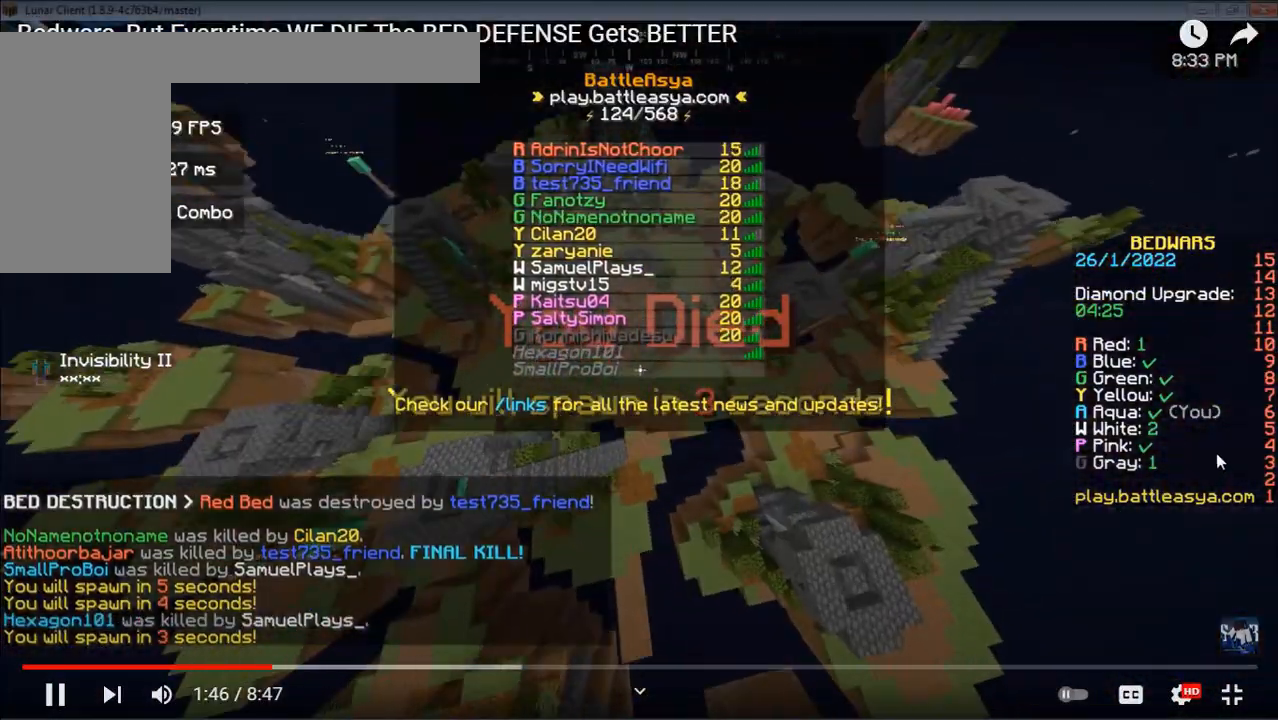
{"keys": ["s"], "mouse": [], "events": [[167, "space", "up"], [300, "mouse_right", "up"], [333, "mouse_left", "up"], [333, "s", "down"]]}
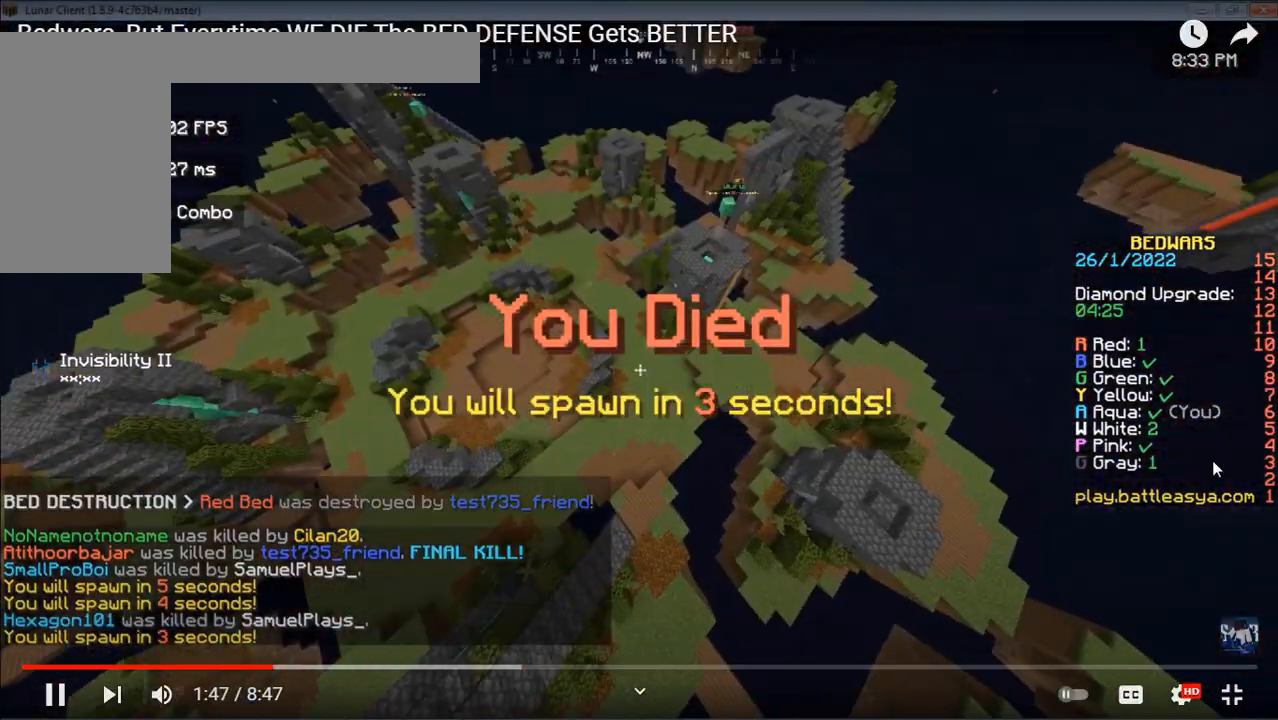
{"keys": ["s"], "mouse": [], "events": [[167, "space", "down"], [300, "space", "up"]]}
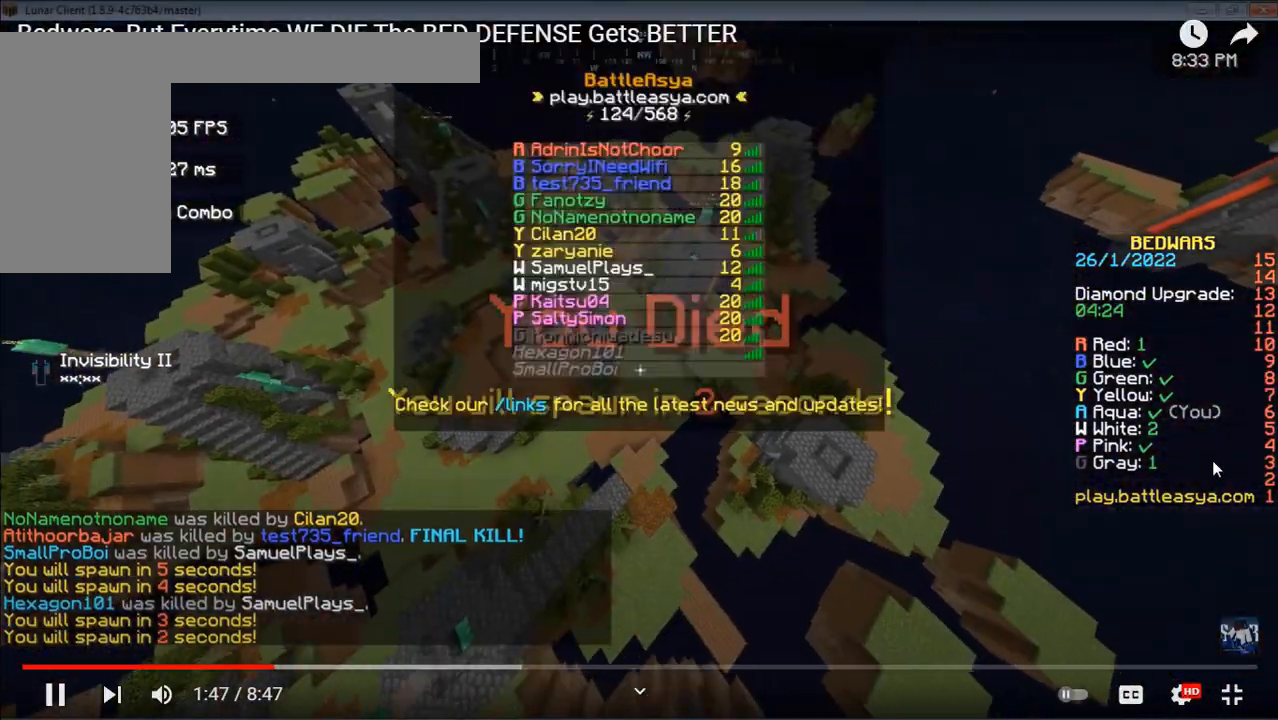
{"keys": ["s"], "mouse": [], "events": []}
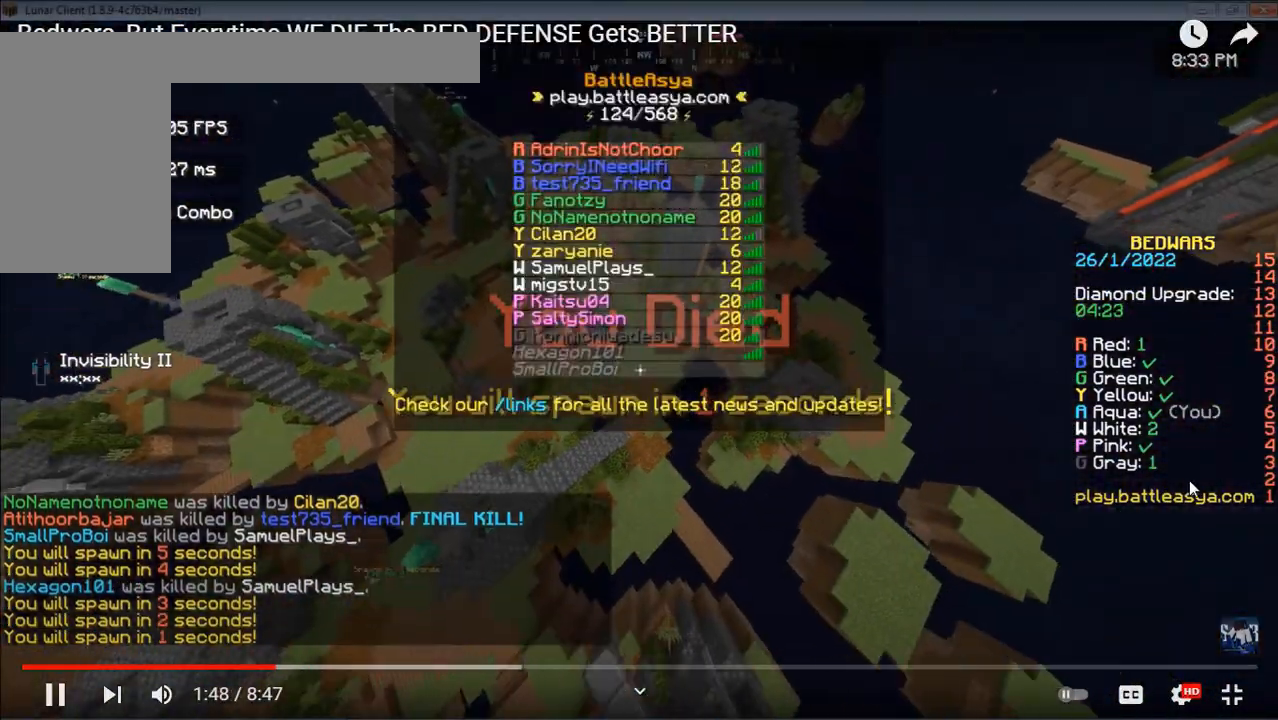
{"keys": ["a", "s", "space"], "mouse": ["left", "right"], "events": [[467, "mouse_right", "down"], [467, "space", "down"], [500, "a", "down"], [500, "mouse_left", "down"]]}
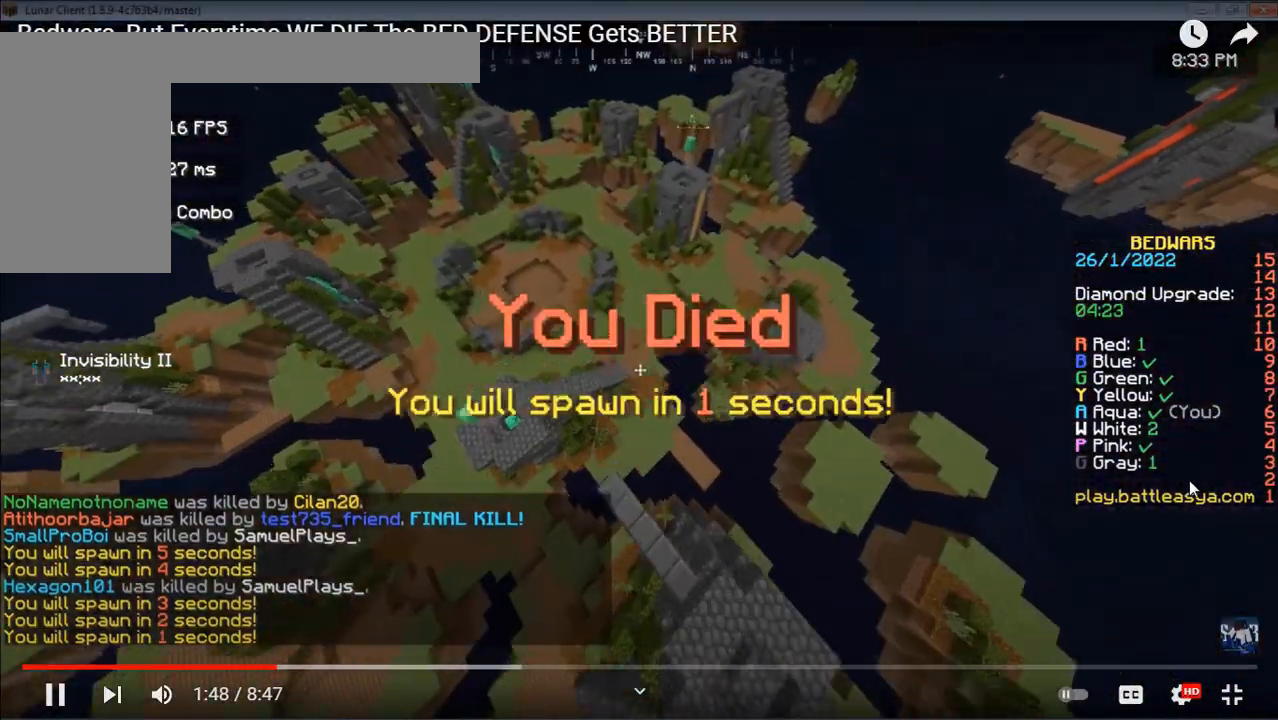
{"keys": [], "mouse": ["left", "right"], "events": [[100, "s", "up"], [200, "a", "up"], [200, "space", "up"], [233, "w", "down"], [433, "w", "up"]]}
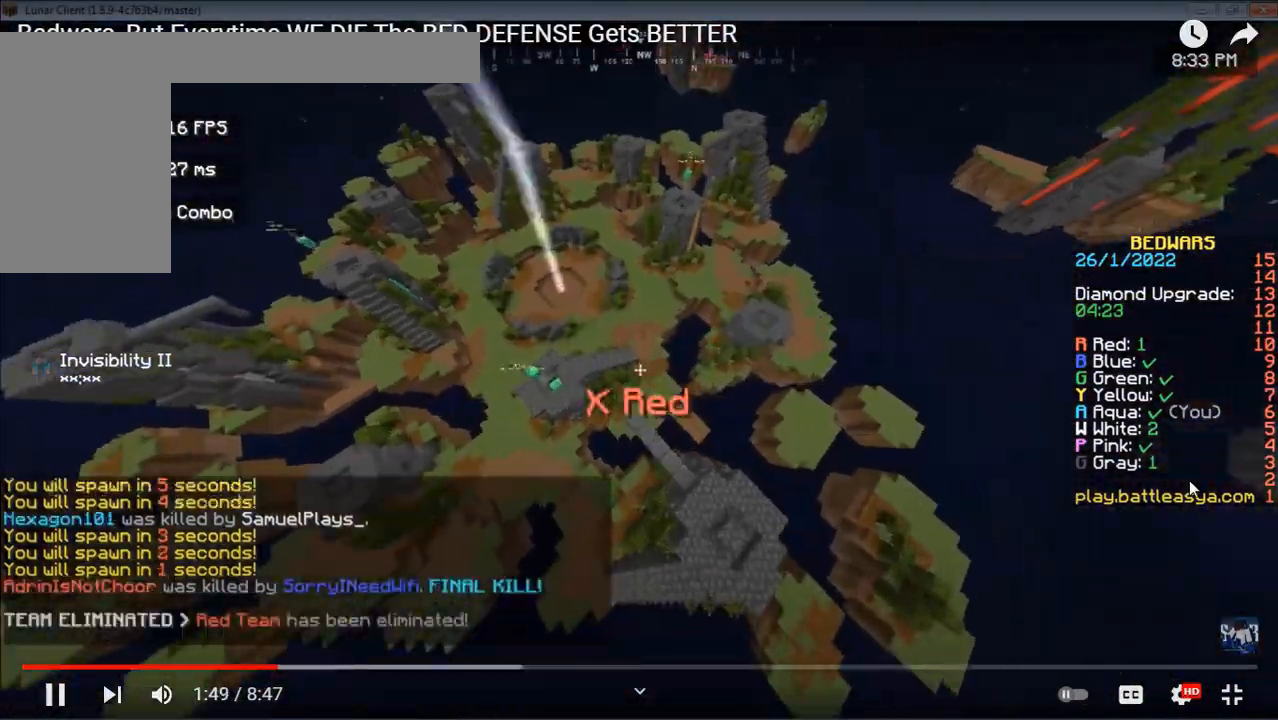
{"keys": ["a"], "mouse": [], "events": [[133, "mouse_left", "up"], [133, "mouse_right", "up"], [200, "s", "down"], [433, "a", "down"], [500, "s", "up"]]}
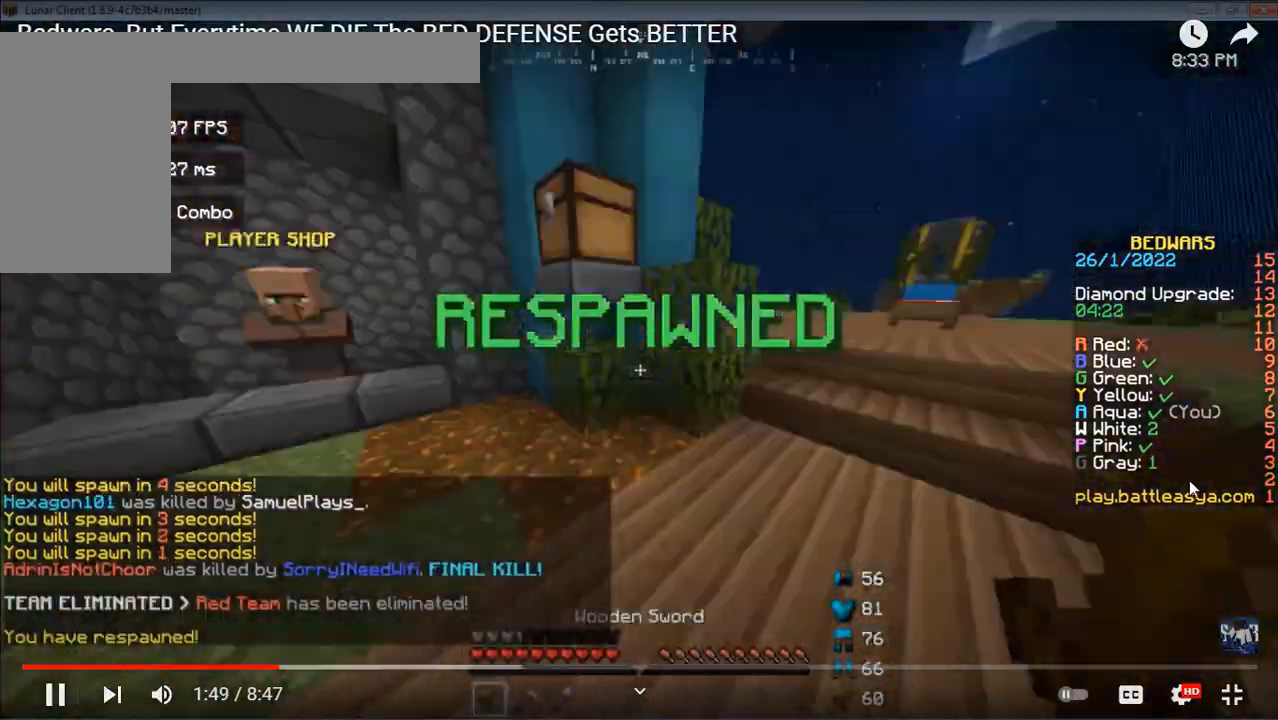
{"keys": ["w"], "mouse": [], "events": [[100, "a", "up"], [267, "w", "down"]]}
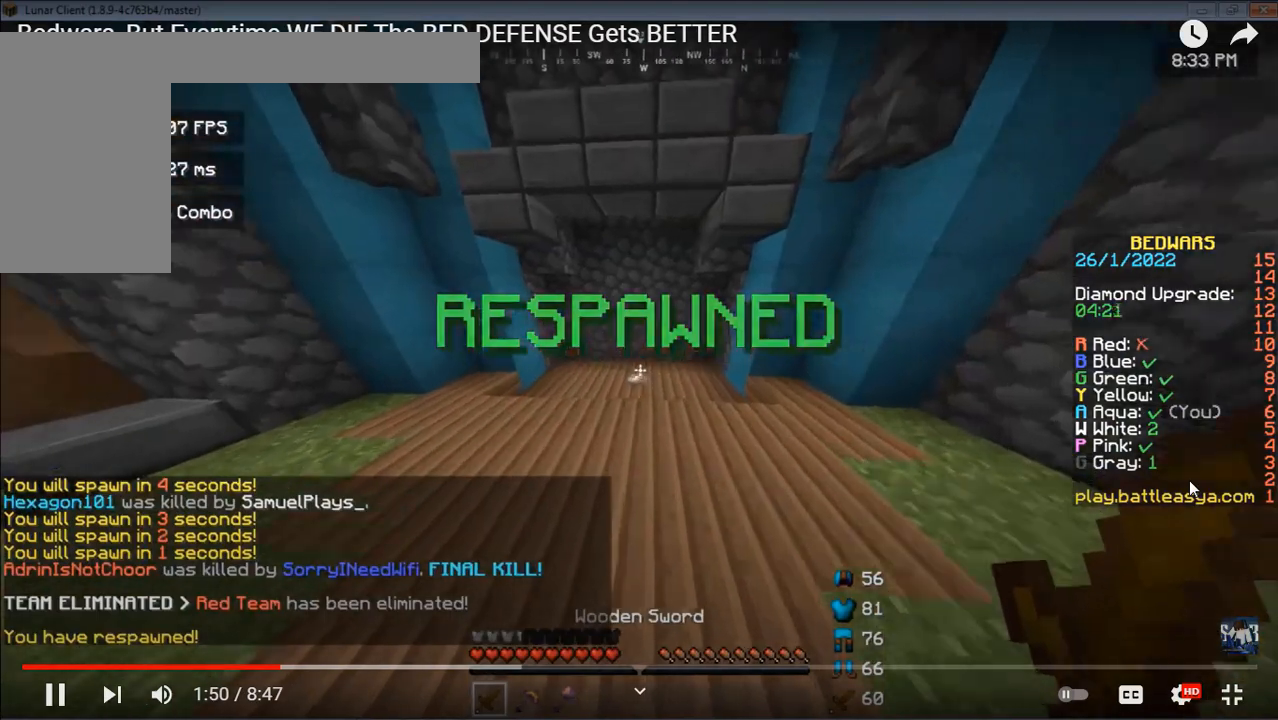
{"keys": ["w"], "mouse": ["right"], "events": [[233, "mouse_right", "down"]]}
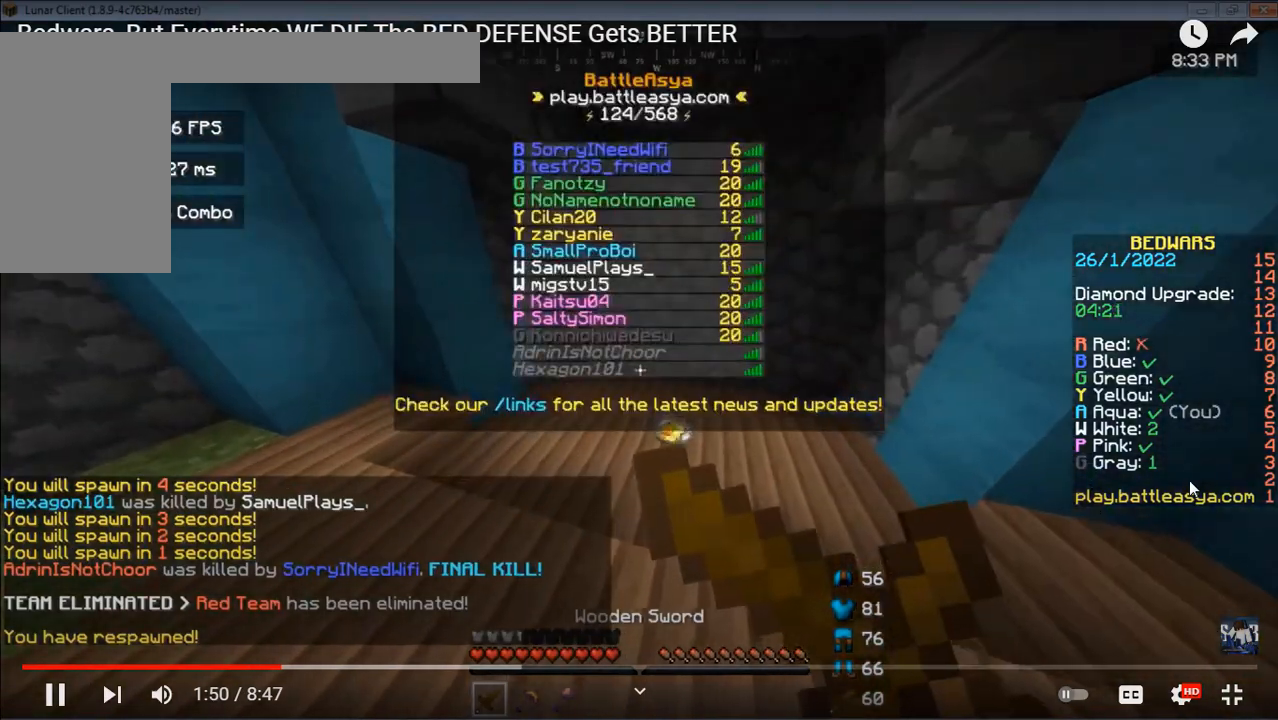
{"keys": [], "mouse": ["right"], "events": [[333, "w", "up"]]}
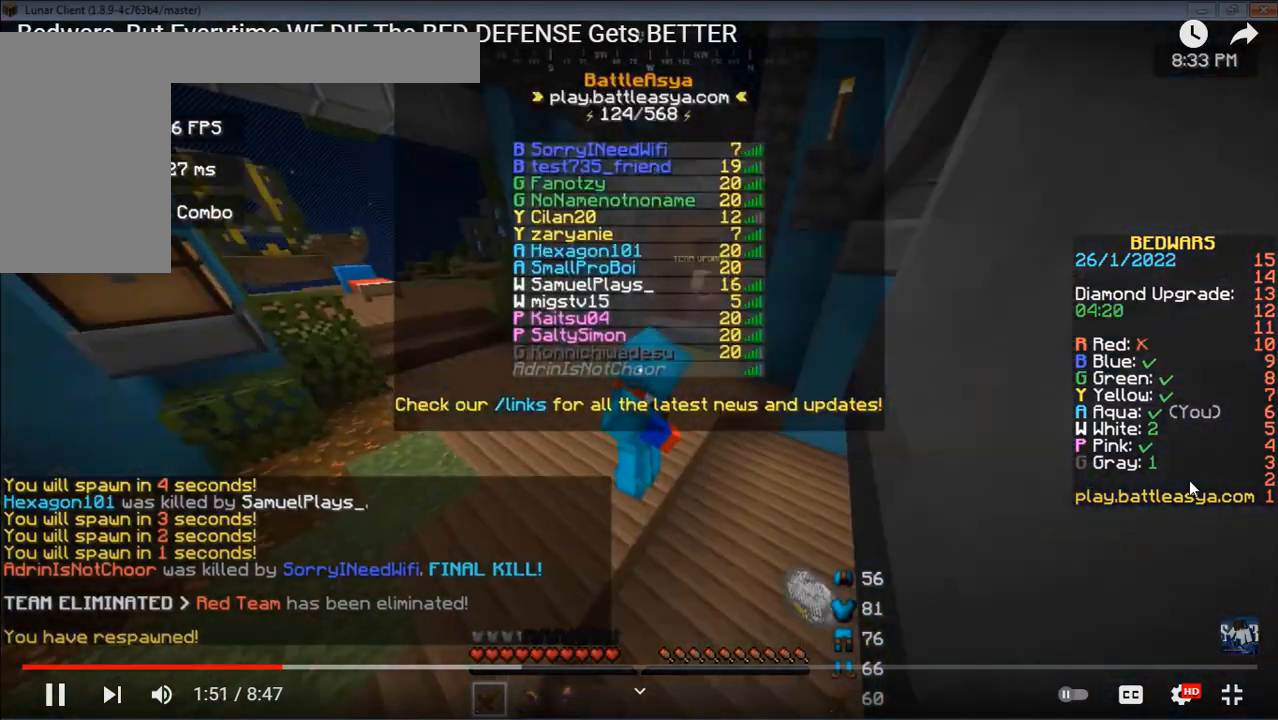
{"keys": ["w"], "mouse": ["right"], "events": [[467, "w", "down"]]}
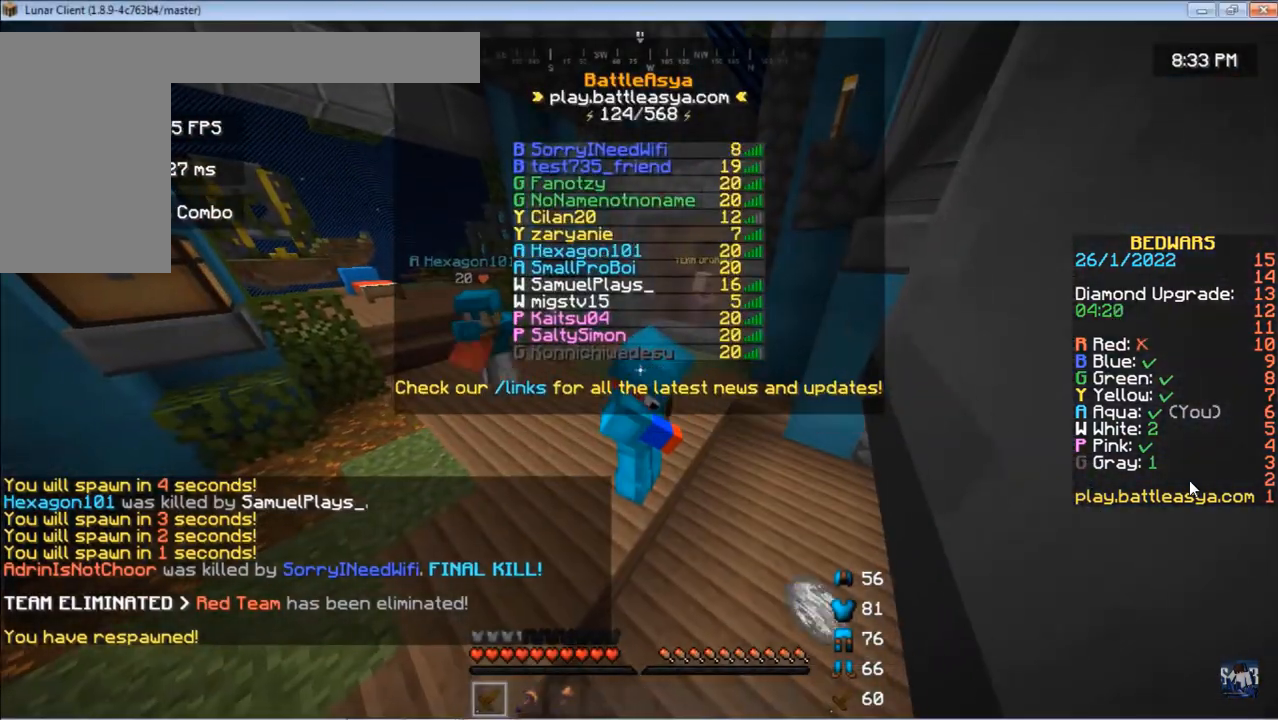
{"keys": [], "mouse": [], "events": [[133, "w", "up"], [400, "mouse_right", "up"]]}
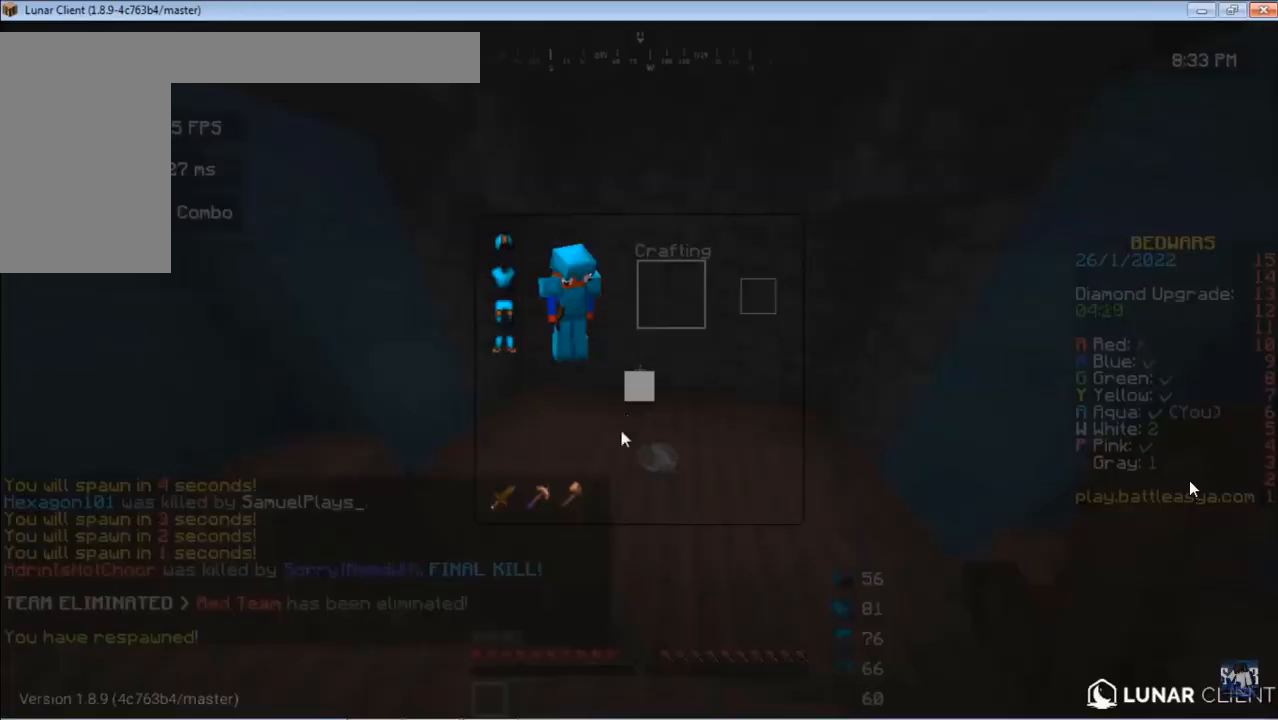
{"keys": [], "mouse": [], "events": []}
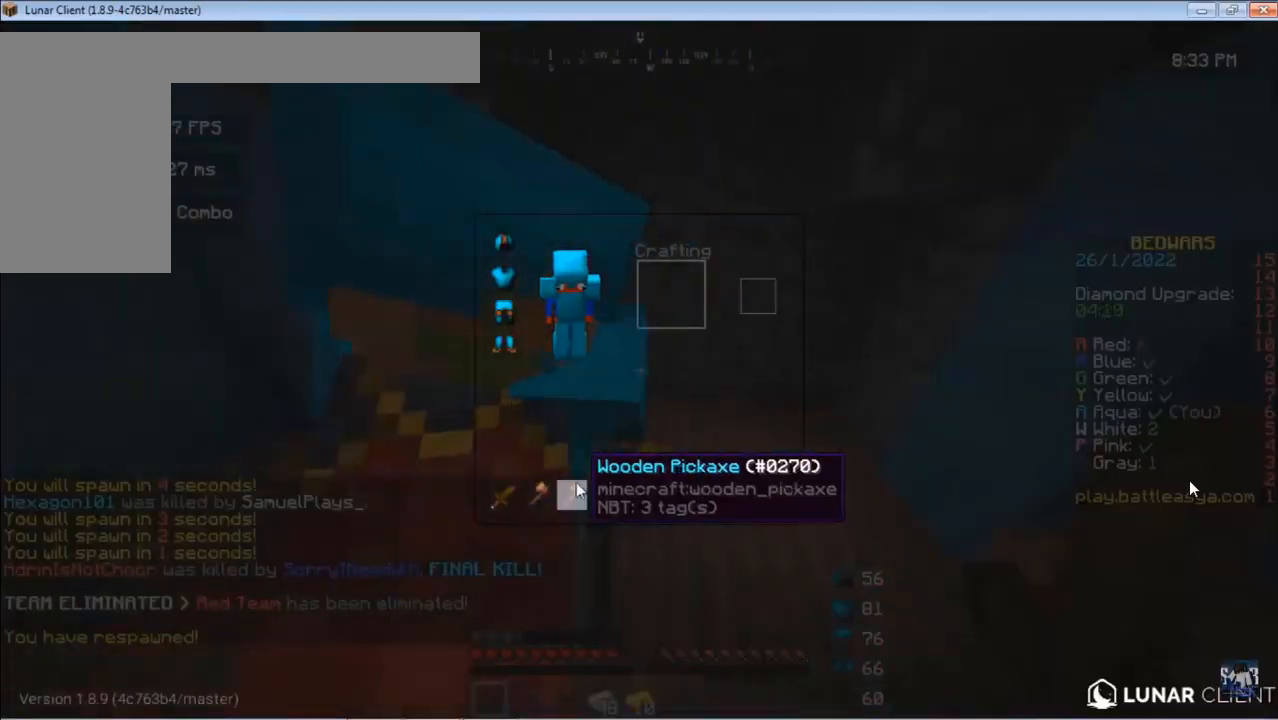
{"keys": ["d", "w"], "mouse": [], "events": [[300, "w", "down"], [467, "d", "down"]]}
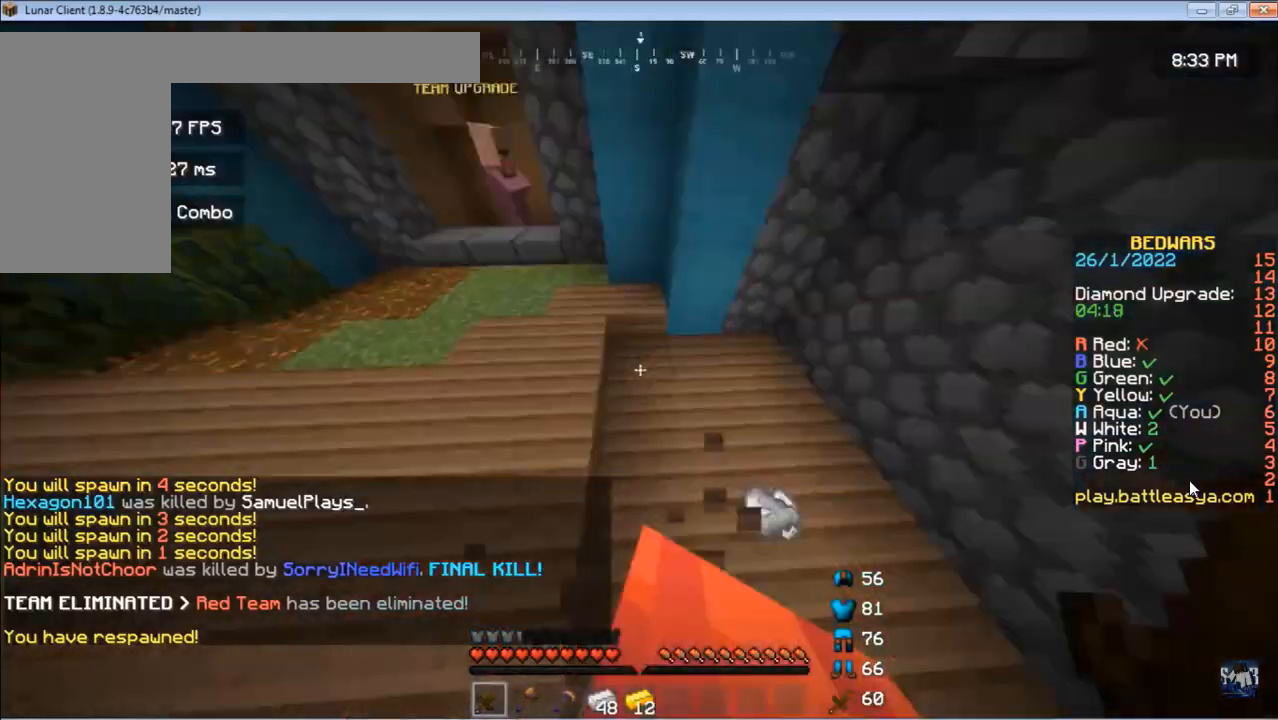
{"keys": [], "mouse": [], "events": [[67, "w", "up"], [133, "d", "up"]]}
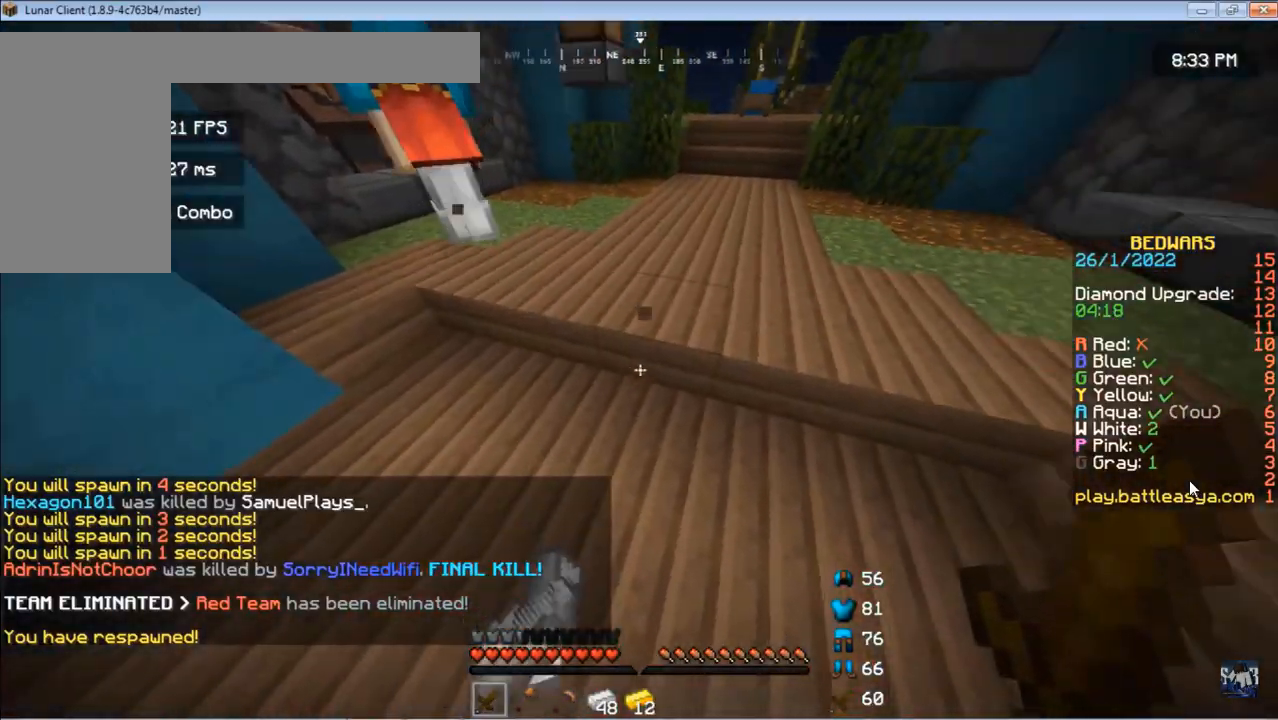
{"keys": ["w"], "mouse": [], "events": [[100, "w", "down"]]}
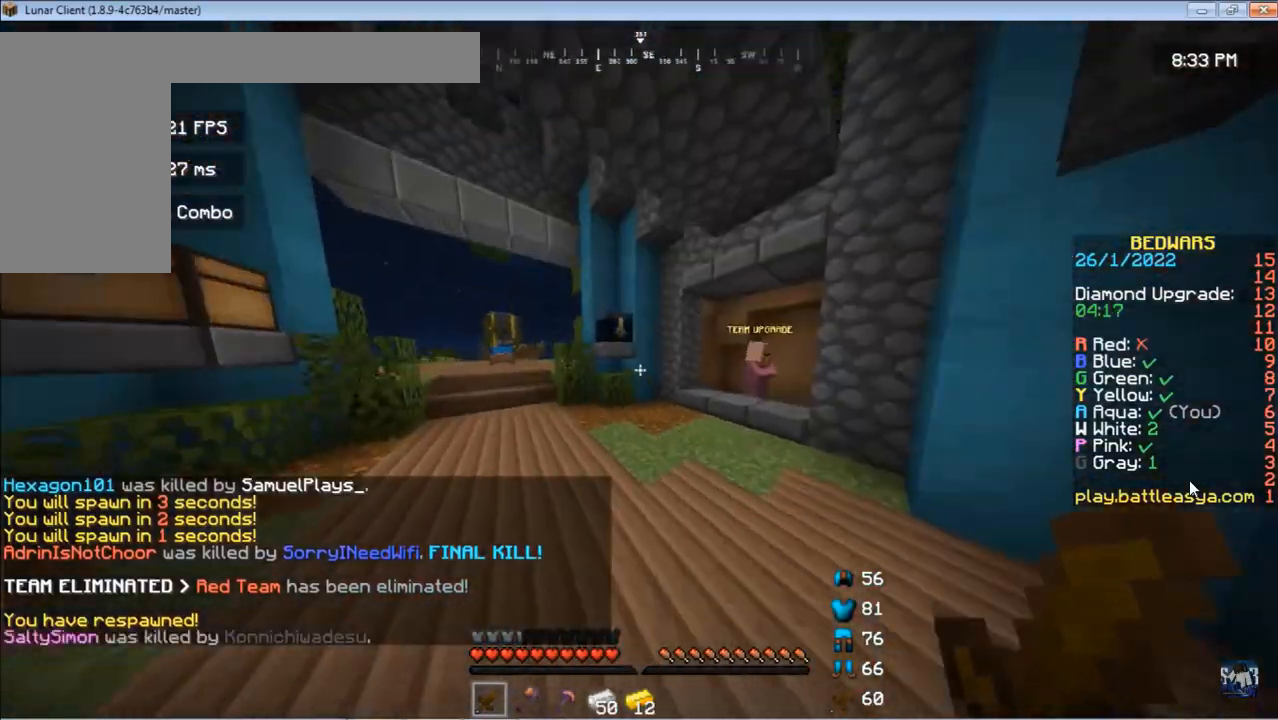
{"keys": [], "mouse": ["right"], "events": [[33, "space", "down"], [200, "mouse_left", "down"], [200, "space", "up"], [300, "a", "down"], [400, "w", "up"], [433, "mouse_right", "down"], [467, "a", "up"], [467, "mouse_left", "up"]]}
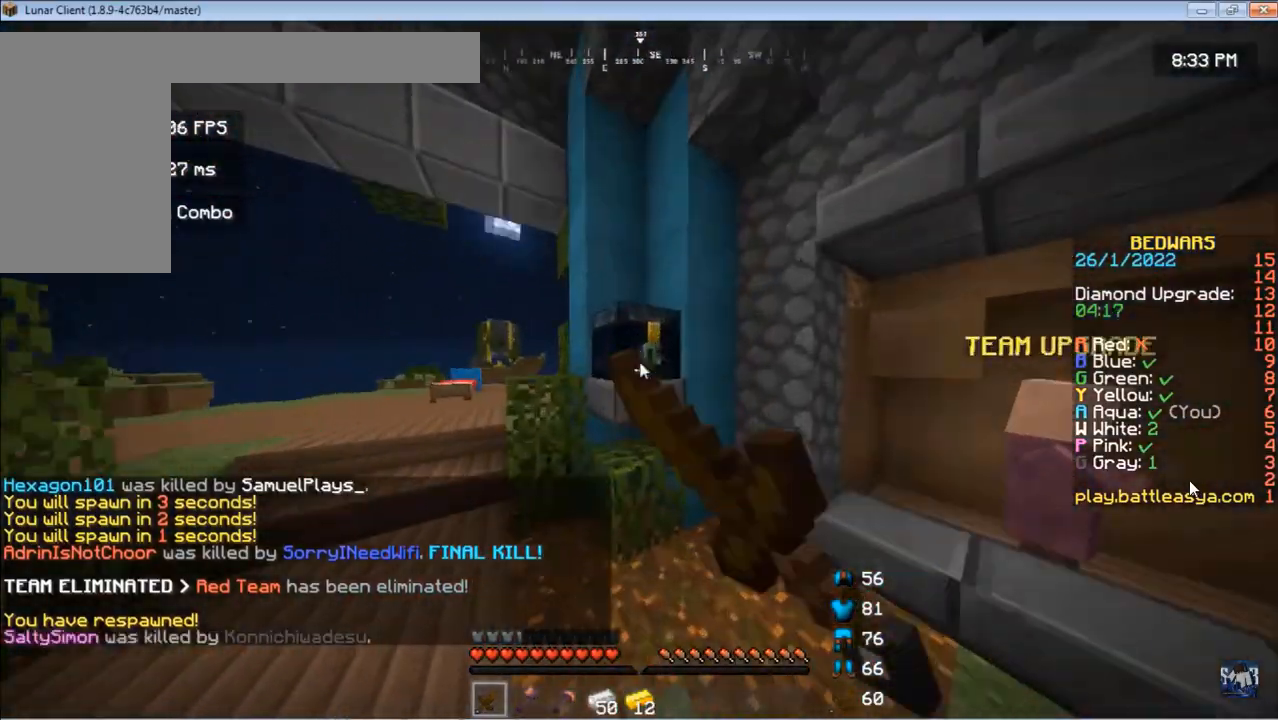
{"keys": [], "mouse": [], "events": [[33, "mouse_right", "up"]]}
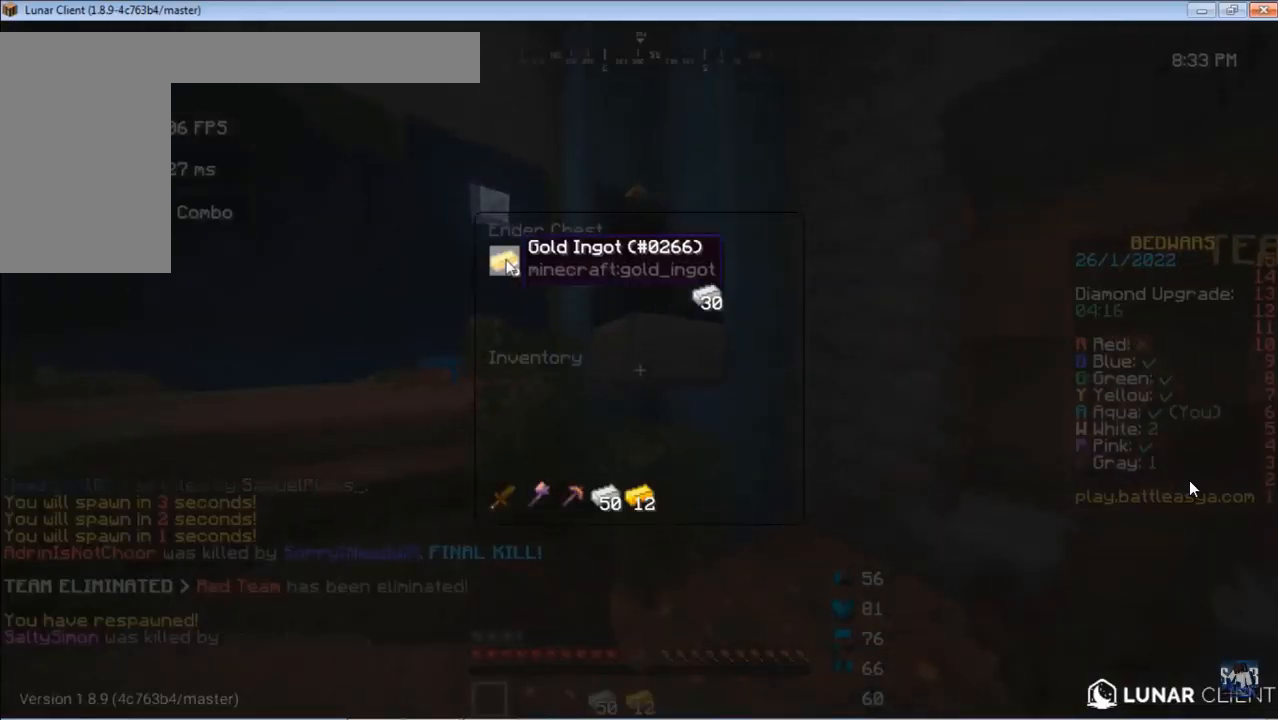
{"keys": [], "mouse": [], "events": []}
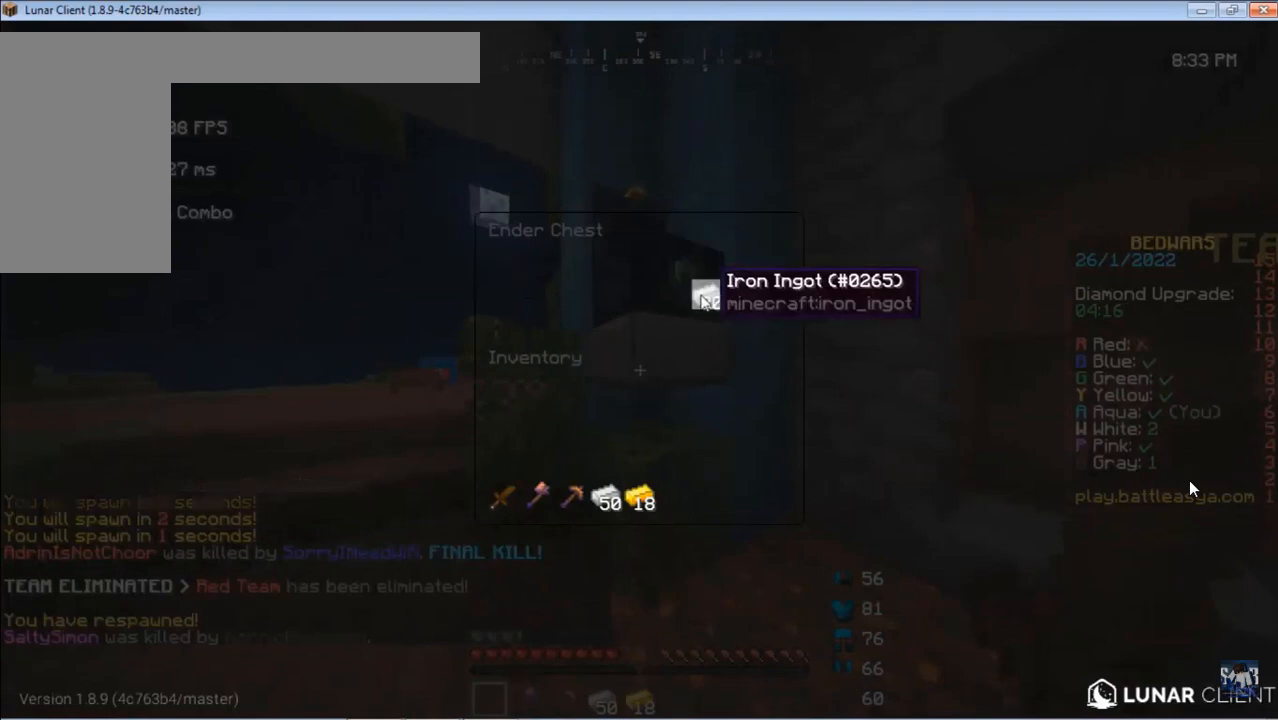
{"keys": ["w"], "mouse": [], "events": [[300, "w", "down"]]}
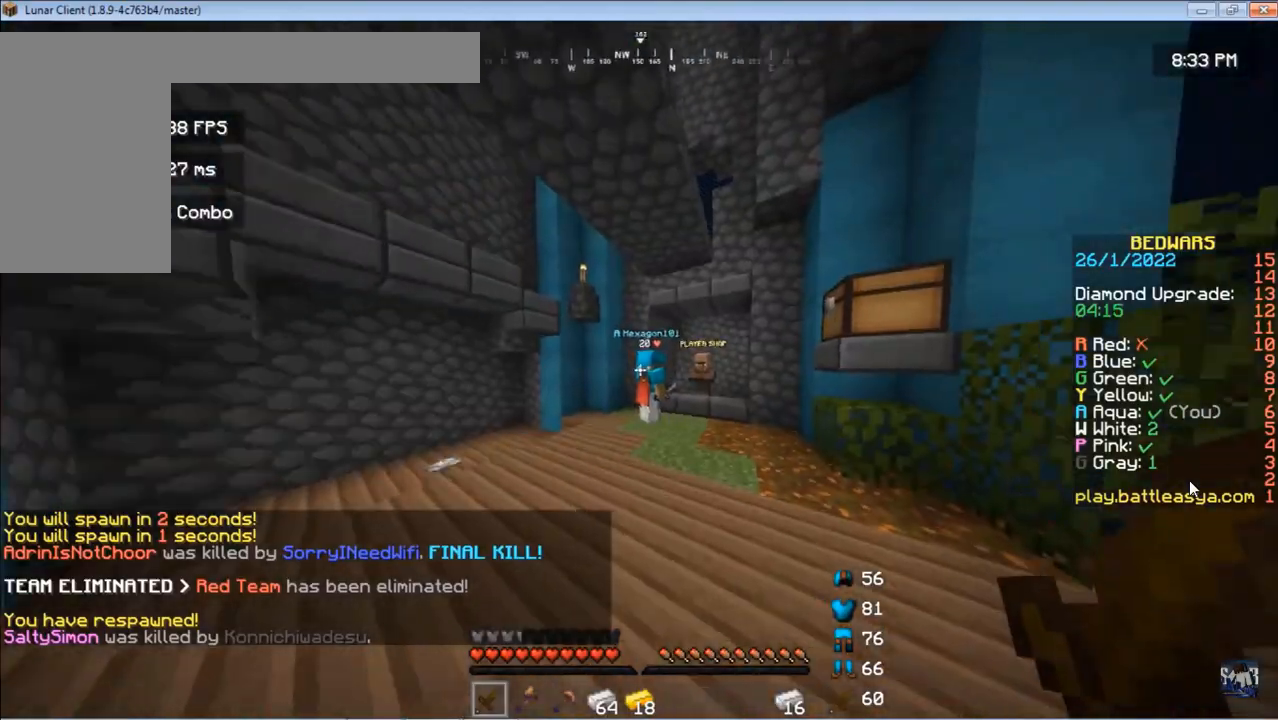
{"keys": ["space", "w"], "mouse": [], "events": [[233, "space", "down"]]}
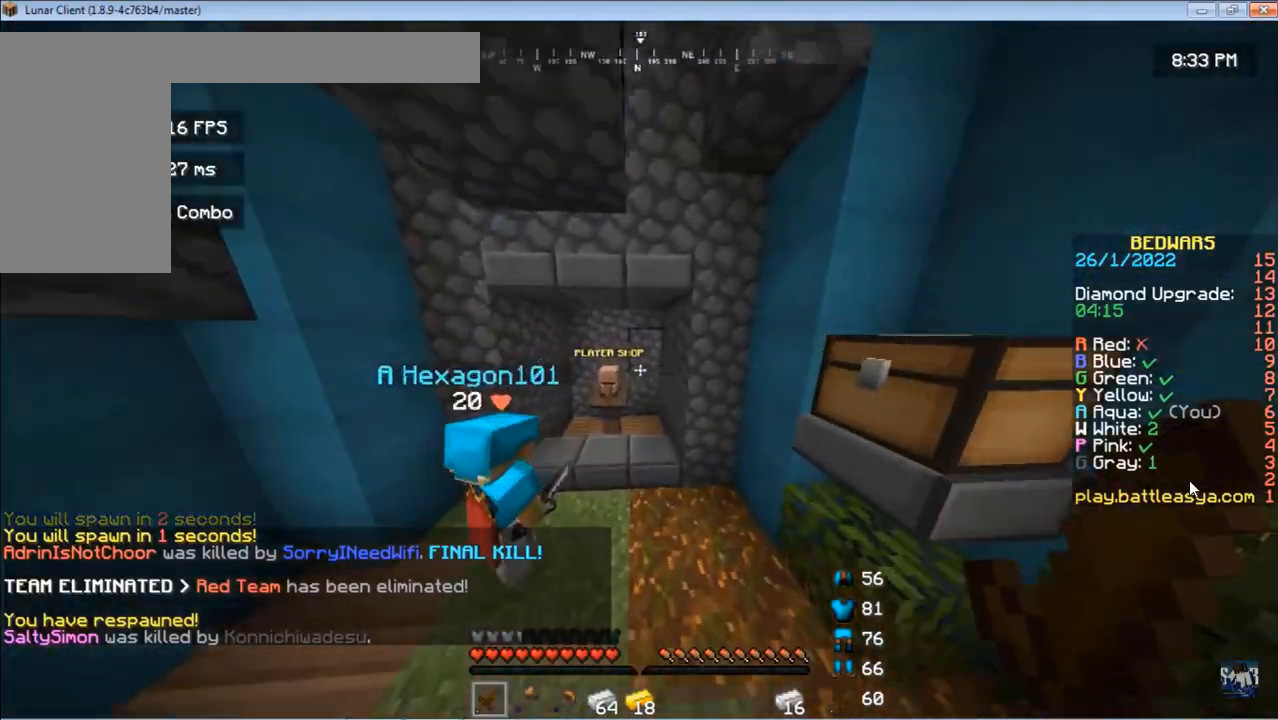
{"keys": [], "mouse": [], "events": [[100, "space", "up"], [133, "mouse_left", "down"], [200, "w", "up"], [267, "mouse_left", "up"], [333, "mouse_right", "down"], [433, "mouse_right", "up"]]}